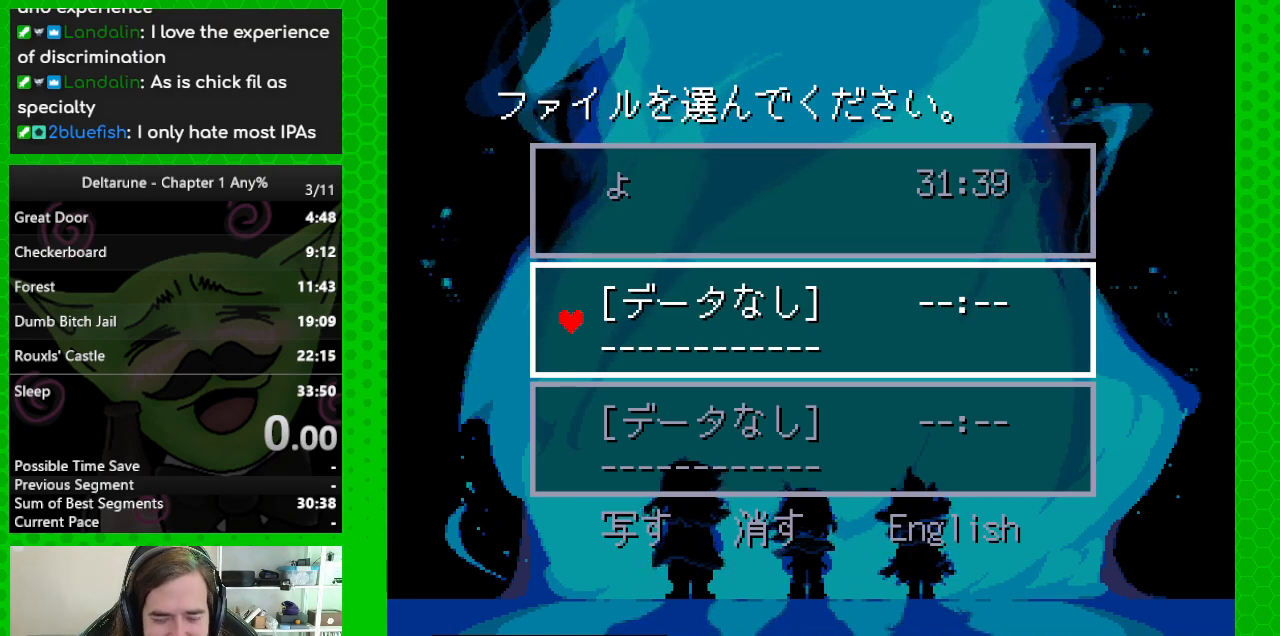
Gameplay with keyboard; each line is a JSON object with the keys held at the frame after it. "events" lists presses ("down") and releases ("up") of "c", "ctrl", "down", "left", "return", "right", "shift", "up", "x" and "z" between this image and that frame as [ms after this image, input, new state], when the widget could be followed in between. No other keys are recorded. Mouse input is not recorded.
{"keys": ["ctrl"], "events": [[433, "ctrl", "down"]]}
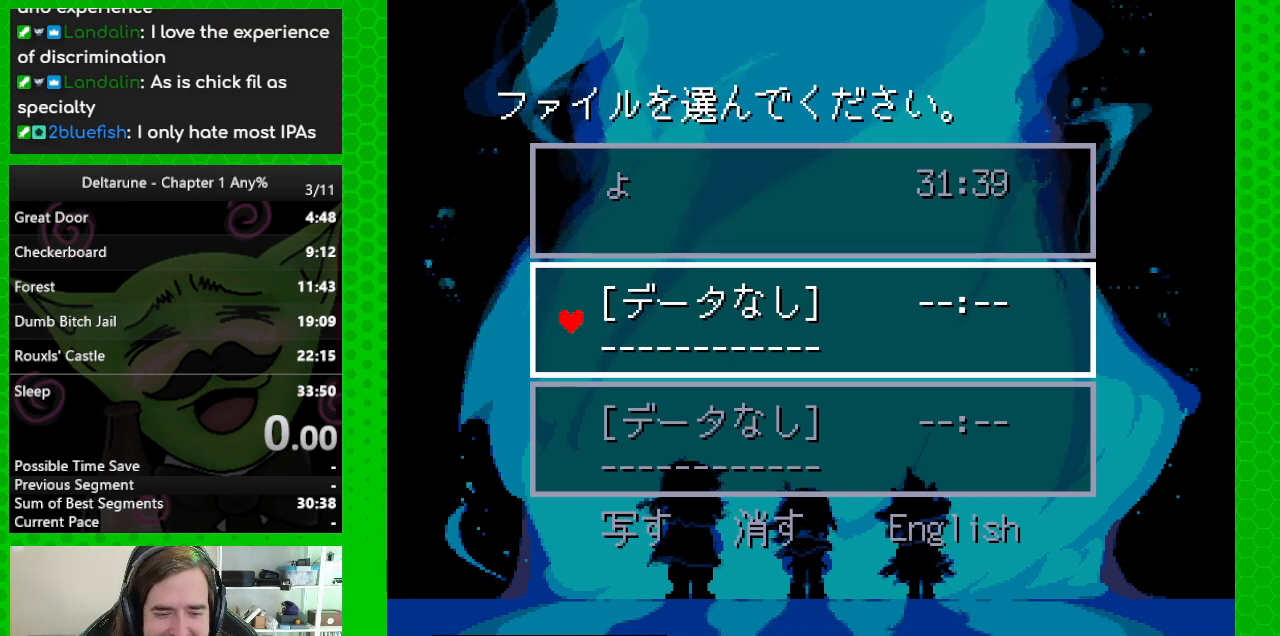
{"keys": ["ctrl", "shift"], "events": [[450, "shift", "down"]]}
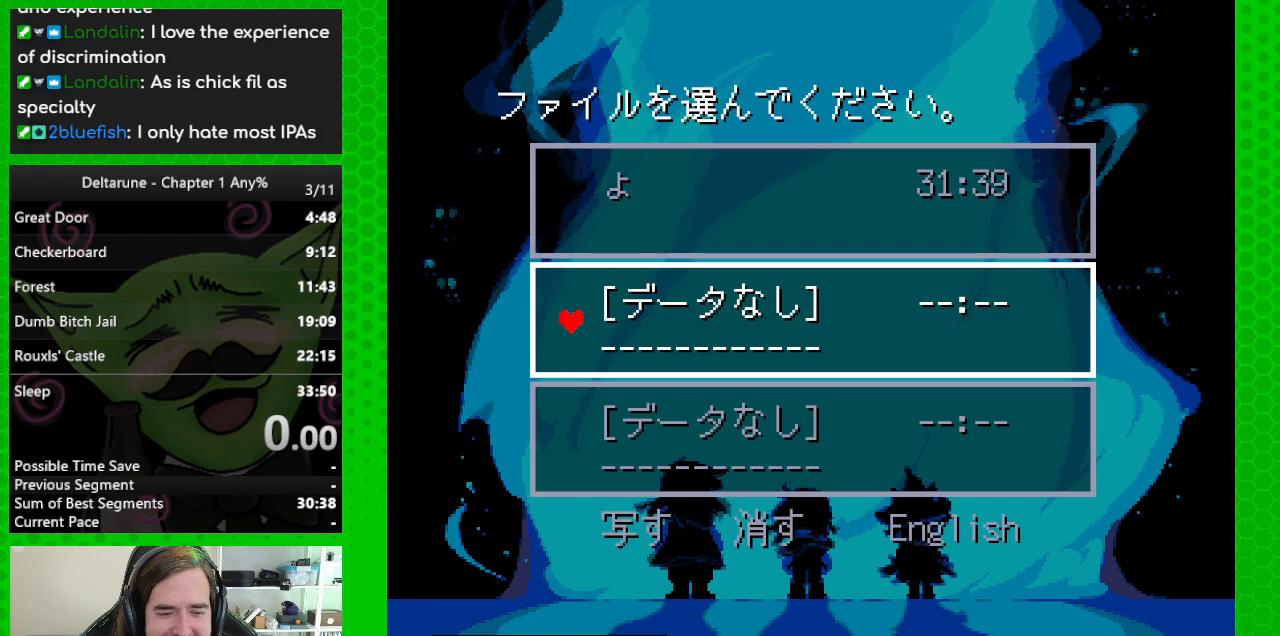
{"keys": ["ctrl", "shift"], "events": []}
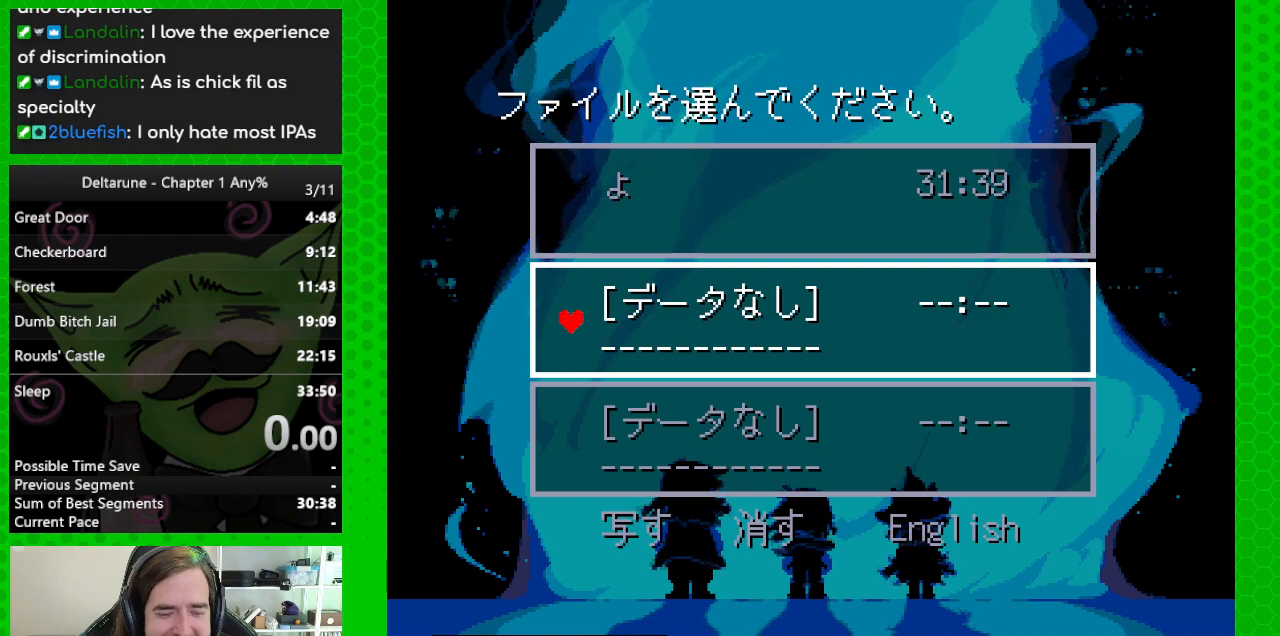
{"keys": ["ctrl", "shift", "z"], "events": [[333, "return", "down"], [433, "return", "up"], [433, "z", "down"]]}
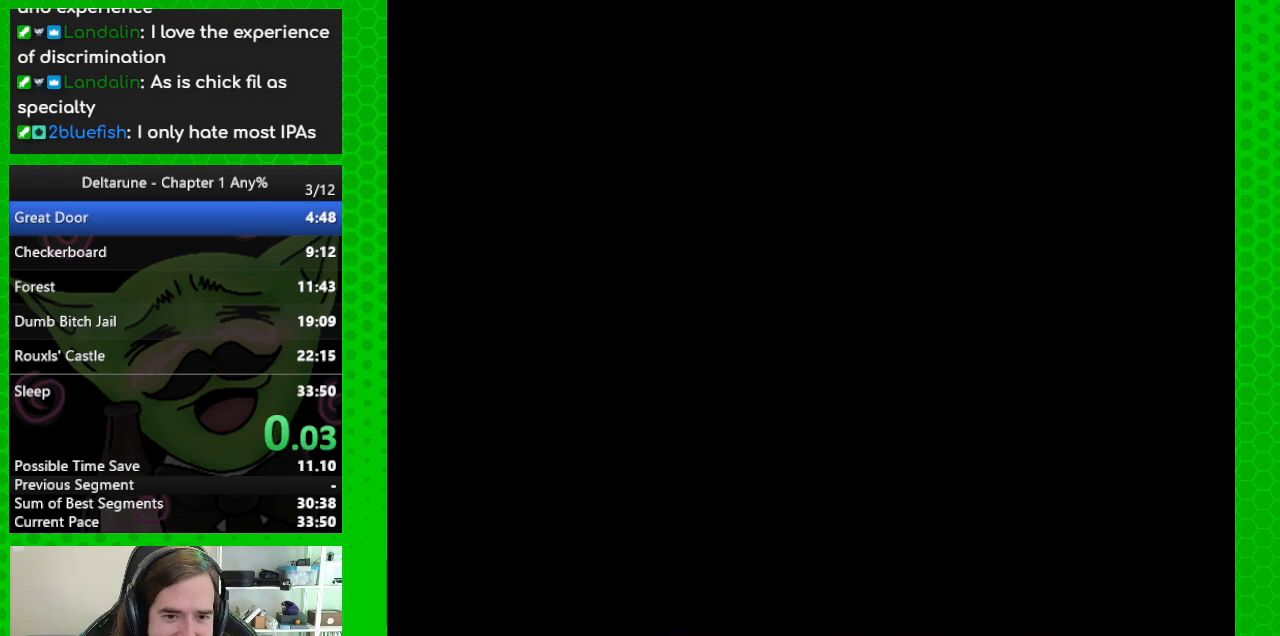
{"keys": ["ctrl", "return", "shift", "z"], "events": [[33, "return", "down"], [33, "z", "up"], [67, "return", "up"], [117, "z", "down"], [167, "return", "down"], [217, "z", "up"], [267, "return", "up"], [300, "return", "down"], [350, "z", "down"], [400, "return", "up"], [400, "z", "up"], [500, "return", "down"], [500, "z", "down"]]}
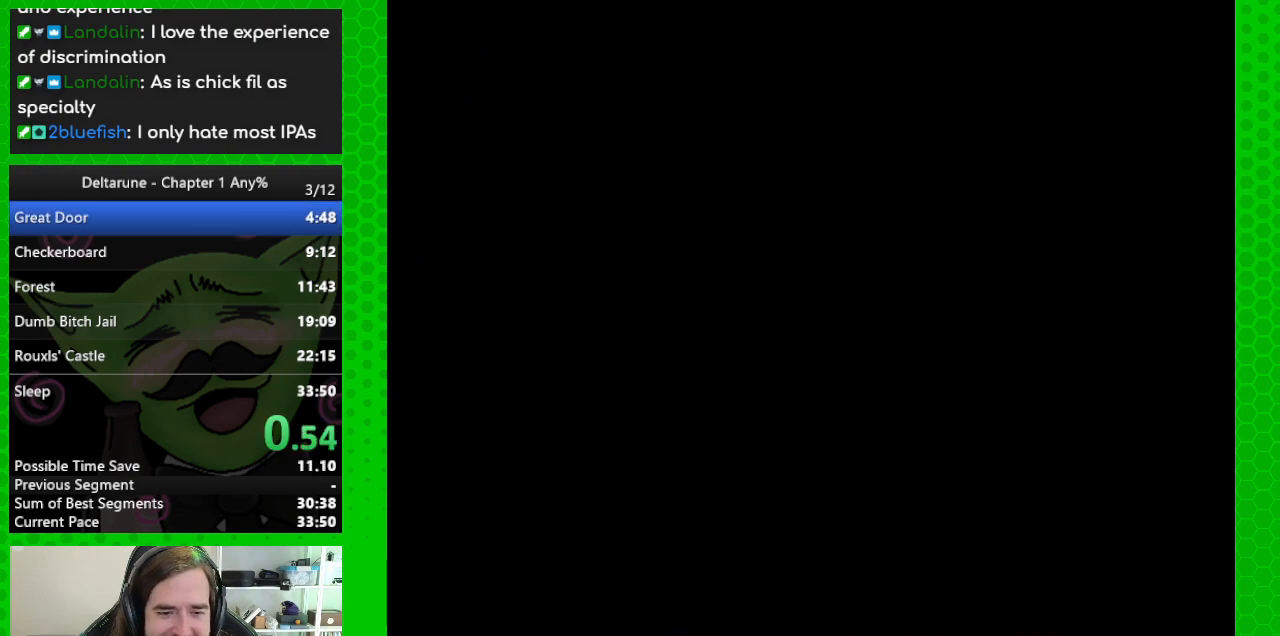
{"keys": ["ctrl", "return", "shift", "z"], "events": [[50, "return", "up"], [83, "z", "up"], [133, "return", "down"], [233, "return", "up"], [233, "z", "down"], [283, "return", "down"], [283, "z", "up"], [367, "return", "up"], [467, "return", "down"], [467, "z", "down"]]}
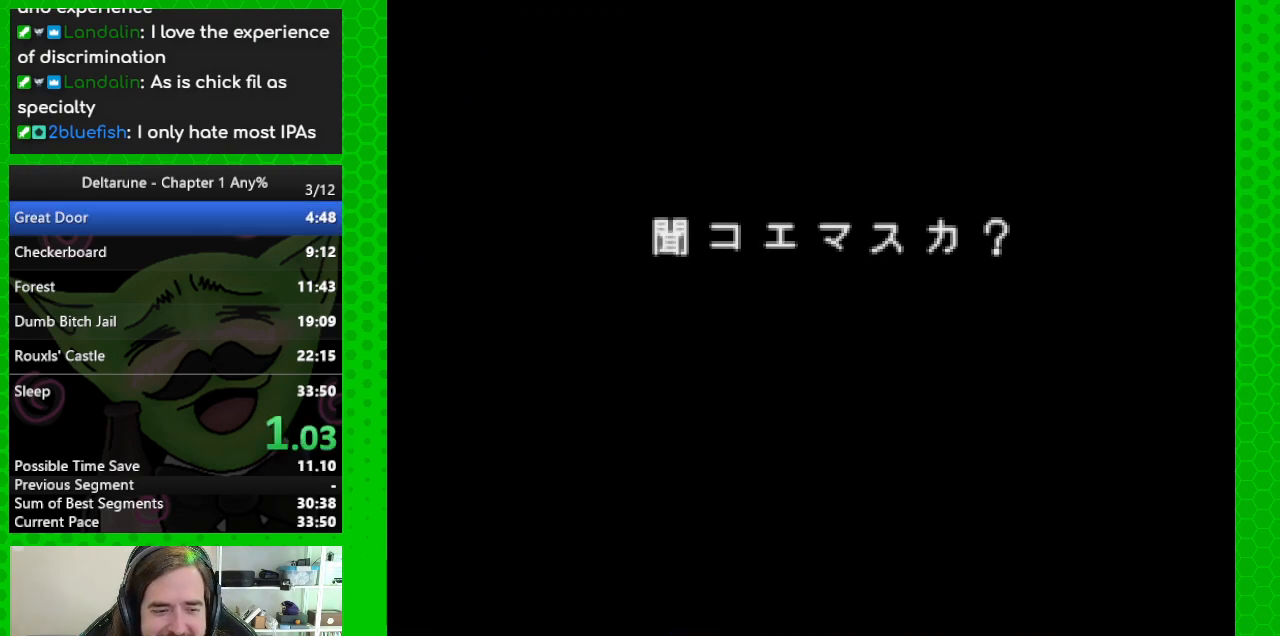
{"keys": ["ctrl", "return", "shift"], "events": [[17, "return", "up"], [17, "z", "up"], [100, "return", "down"], [100, "z", "down"], [200, "return", "up"], [200, "z", "up"], [300, "return", "down"], [300, "z", "down"], [383, "return", "up"], [433, "return", "down"], [433, "z", "up"]]}
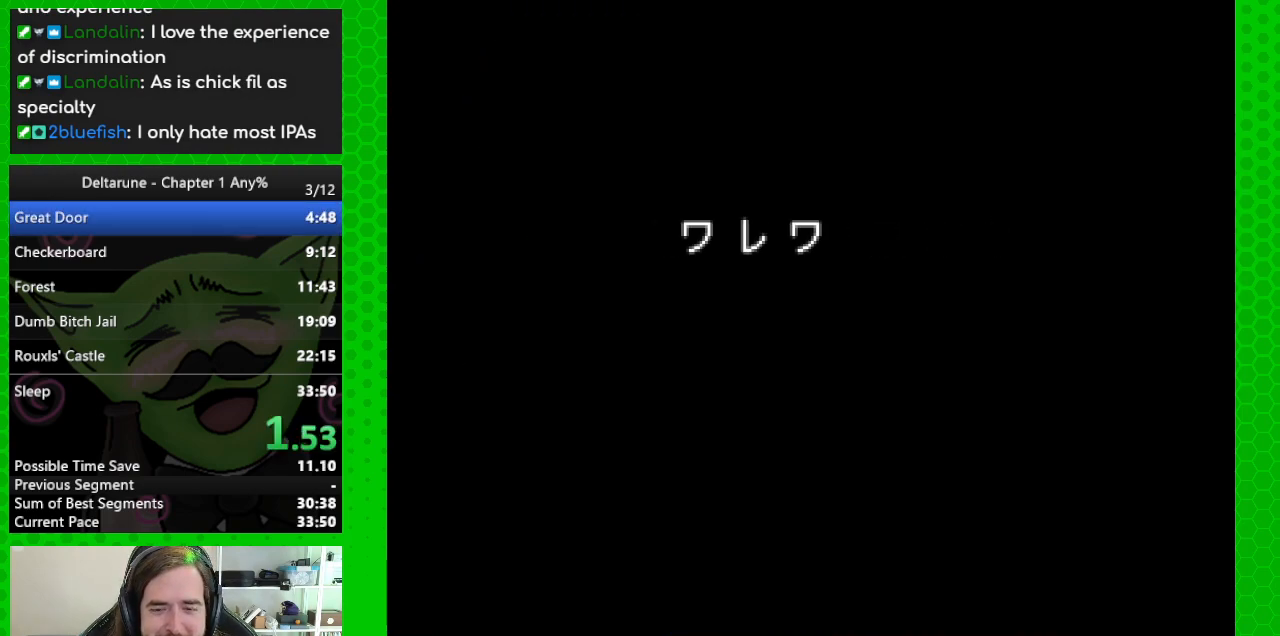
{"keys": ["ctrl", "shift"], "events": [[33, "return", "up"], [33, "z", "down"], [117, "return", "down"], [117, "z", "up"], [167, "return", "up"], [217, "z", "down"], [267, "return", "down"], [317, "z", "up"], [350, "return", "up"], [400, "z", "down"], [450, "return", "down"], [500, "return", "up"], [500, "z", "up"]]}
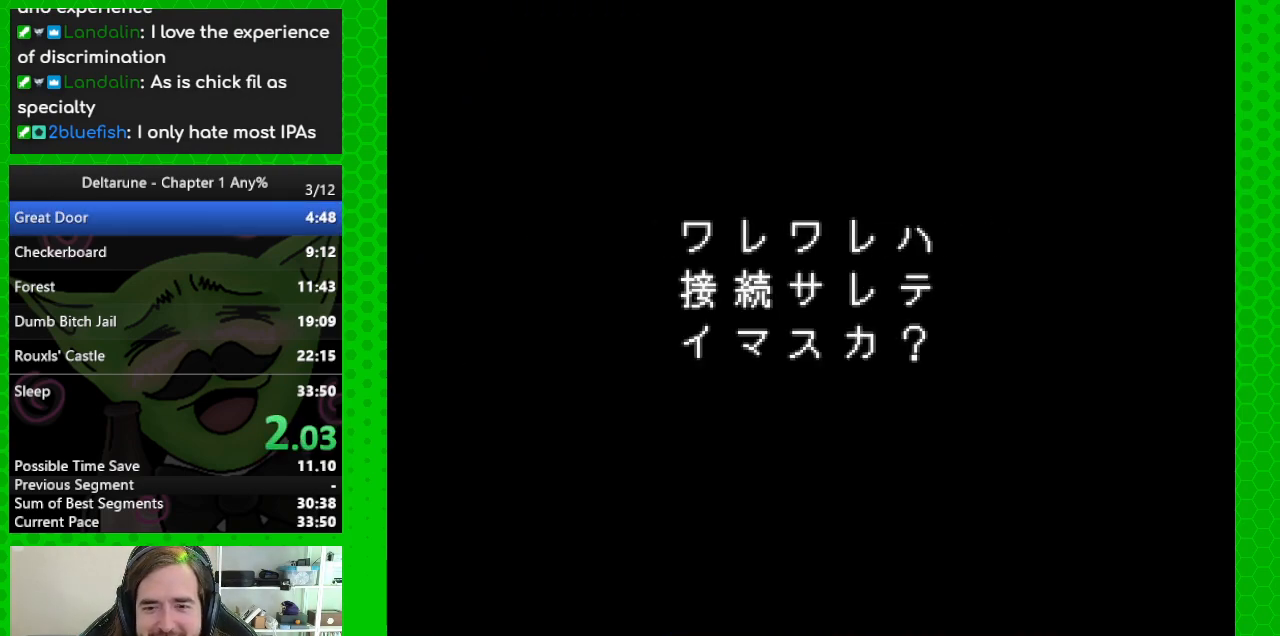
{"keys": ["ctrl", "return", "shift"], "events": [[83, "return", "down"], [133, "z", "down"], [183, "return", "up"], [233, "z", "up"], [283, "return", "down"], [317, "return", "up"], [317, "z", "down"], [417, "z", "up"], [467, "return", "down"]]}
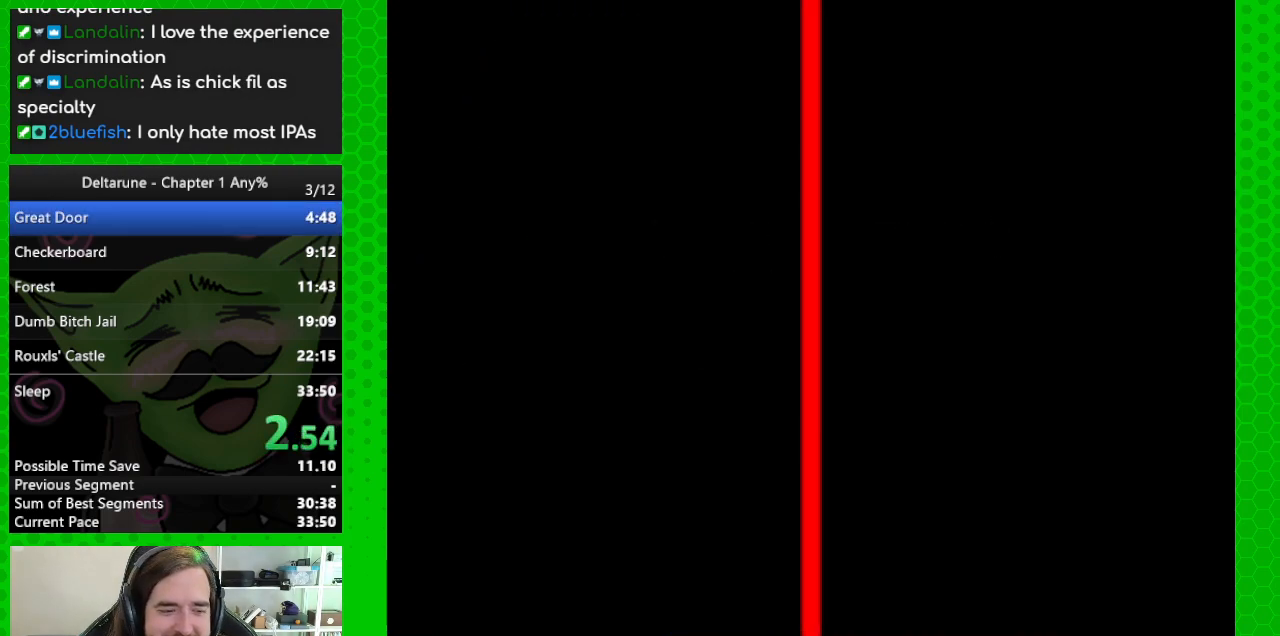
{"keys": ["ctrl", "return", "shift", "z"], "events": [[17, "return", "up"], [50, "z", "down"], [100, "return", "down"], [100, "z", "up"], [200, "return", "up"], [250, "z", "down"], [300, "return", "down"], [300, "z", "up"], [333, "return", "up"], [383, "z", "down"], [433, "return", "down"]]}
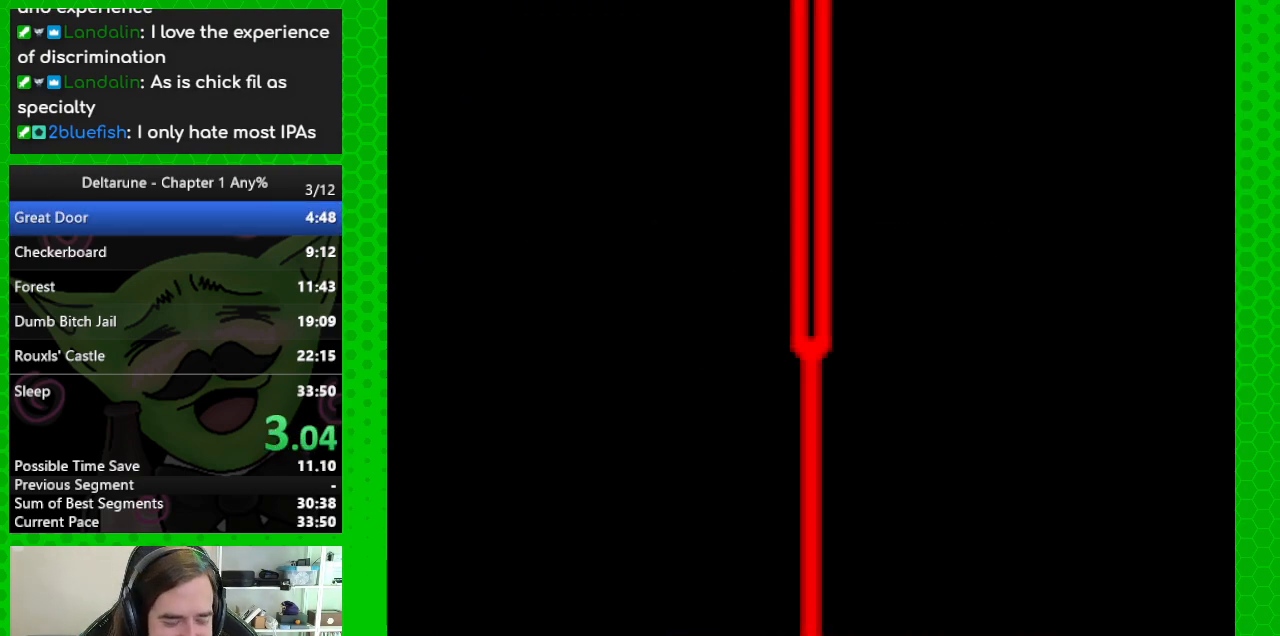
{"keys": ["ctrl", "shift"], "events": [[33, "return", "up"], [33, "z", "up"], [67, "z", "down"], [117, "return", "down"], [217, "return", "up"], [217, "z", "up"], [400, "return", "down"], [500, "return", "up"]]}
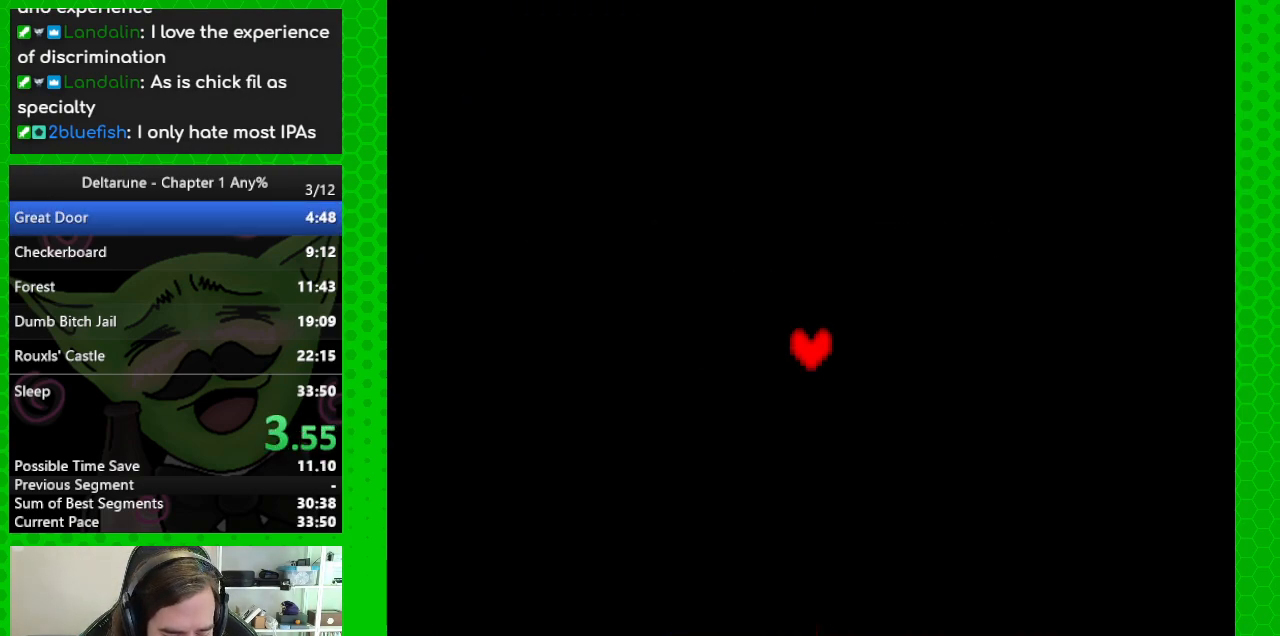
{"keys": ["ctrl", "return", "shift"], "events": [[50, "z", "down"], [83, "return", "down"], [133, "z", "up"], [183, "return", "up"], [283, "return", "down"], [283, "z", "down"], [317, "z", "up"], [367, "return", "up"], [467, "return", "down"]]}
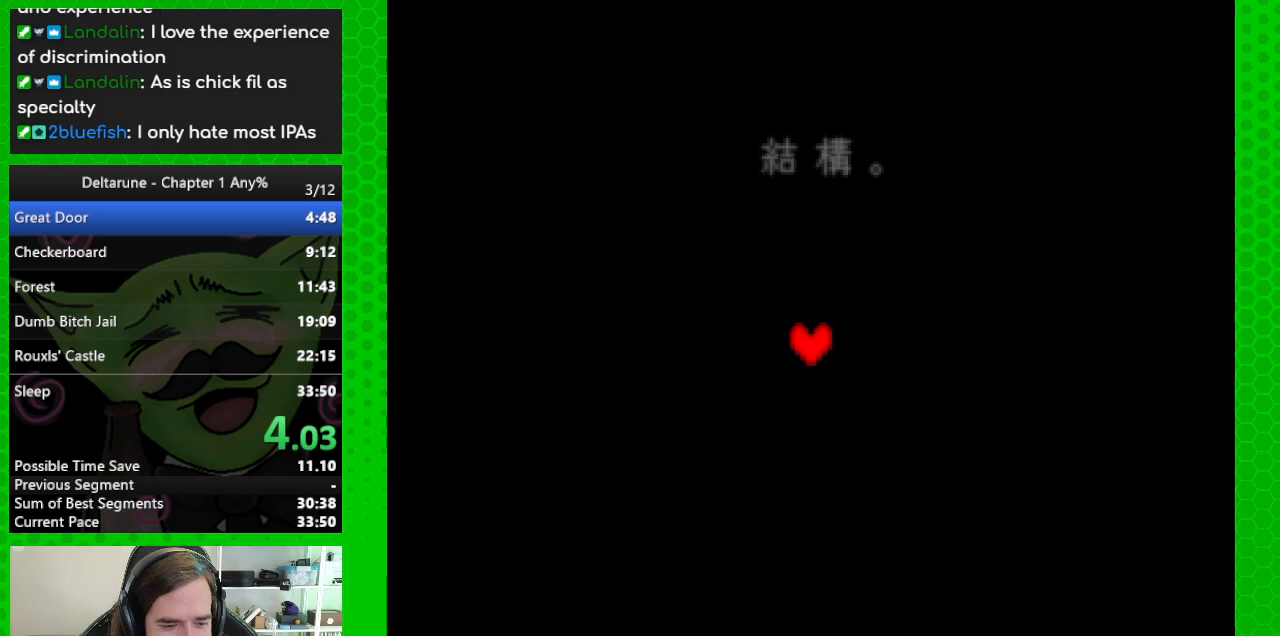
{"keys": ["ctrl", "return", "shift"], "events": [[17, "z", "down"], [50, "return", "up"], [50, "z", "up"], [150, "return", "down"], [200, "z", "down"], [250, "return", "up"], [300, "z", "up"], [333, "return", "down"], [383, "return", "up"], [483, "return", "down"]]}
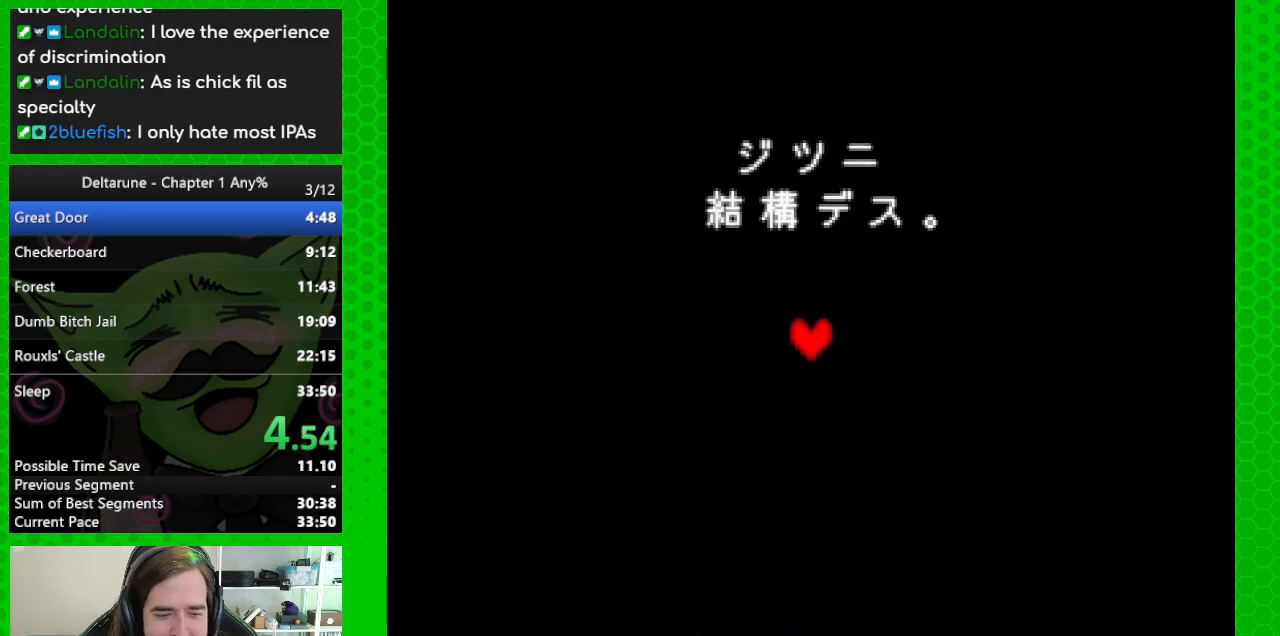
{"keys": ["ctrl", "shift"], "events": [[67, "return", "up"], [167, "return", "down"], [167, "z", "down"], [217, "z", "up"], [267, "return", "up"], [350, "return", "down"], [350, "z", "down"], [450, "return", "up"], [450, "z", "up"]]}
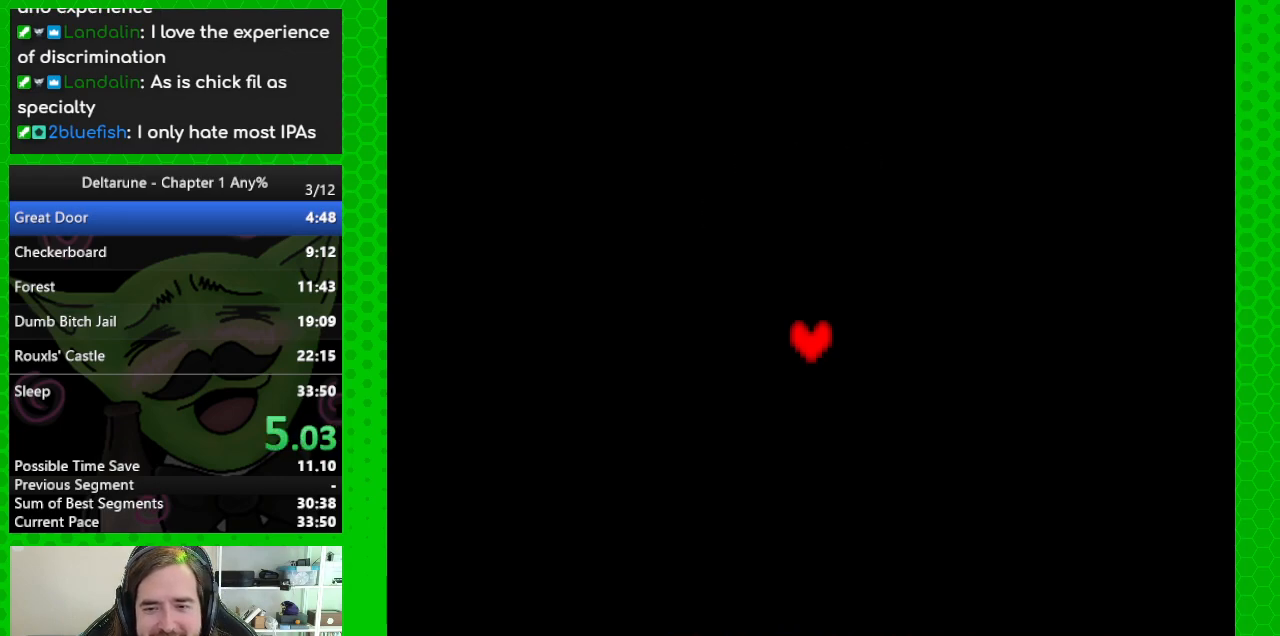
{"keys": ["ctrl", "shift"], "events": [[50, "return", "down"], [83, "z", "down"], [133, "return", "up"], [183, "z", "up"], [233, "return", "down"], [317, "return", "up"], [317, "z", "down"], [367, "z", "up"], [417, "return", "down"], [467, "return", "up"]]}
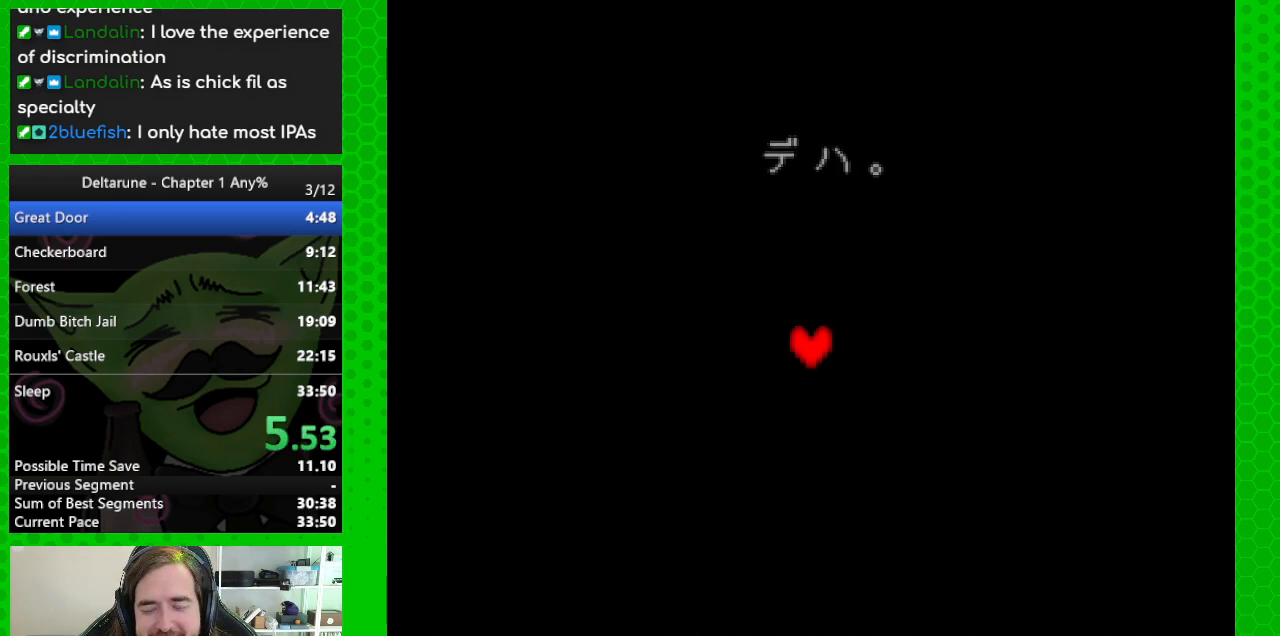
{"keys": ["ctrl", "return", "shift", "z"], "events": [[17, "z", "down"], [67, "return", "down"], [100, "z", "up"], [150, "return", "up"], [250, "return", "down"], [250, "z", "down"], [300, "return", "up"], [300, "z", "up"], [383, "return", "down"], [433, "z", "down"]]}
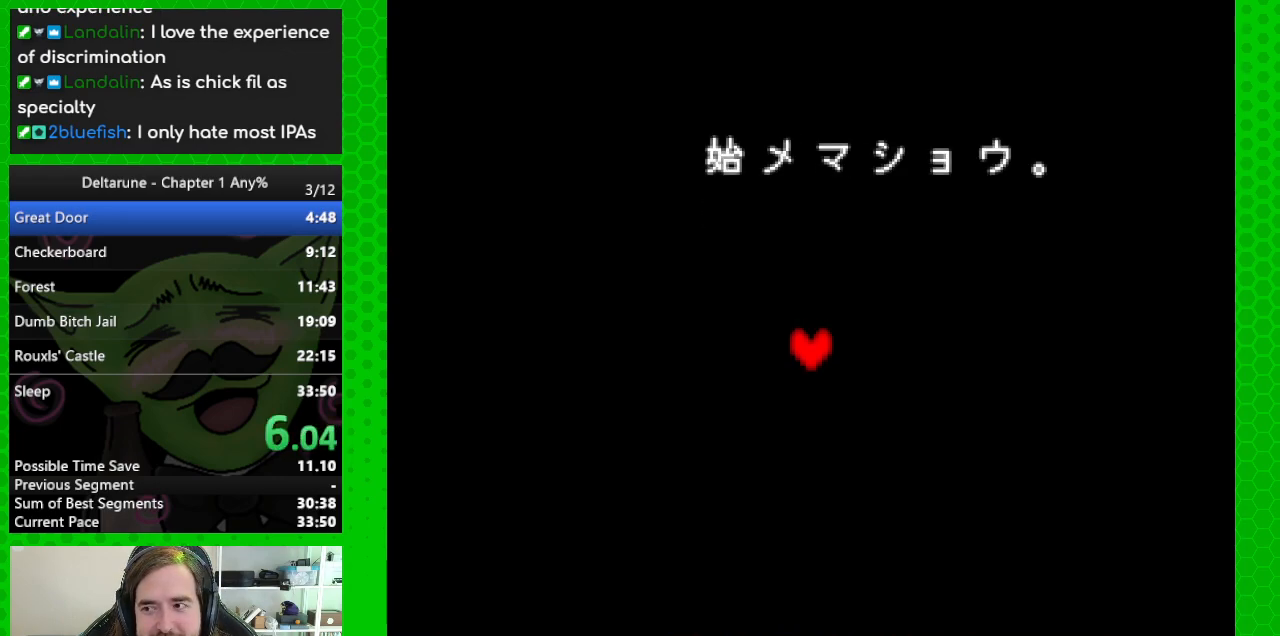
{"keys": ["ctrl", "return", "shift"], "events": [[33, "return", "up"], [33, "z", "up"], [117, "return", "down"], [167, "z", "down"], [217, "return", "up"], [267, "z", "up"], [317, "return", "down"], [350, "return", "up"], [400, "z", "down"], [500, "return", "down"], [500, "z", "up"]]}
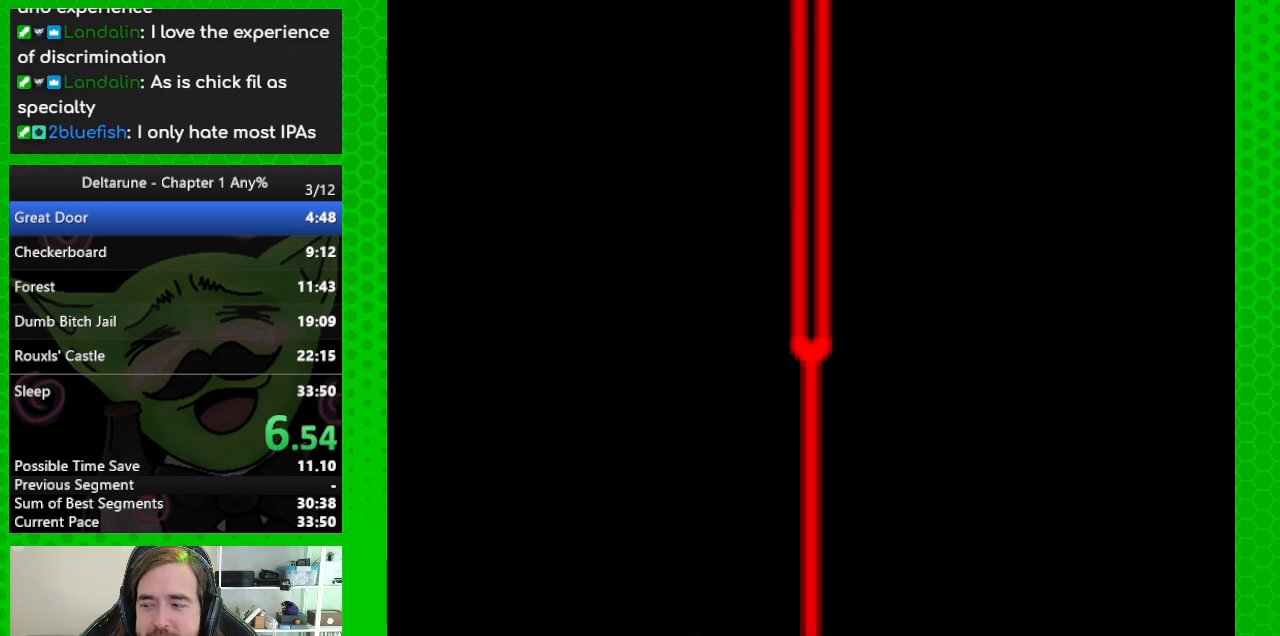
{"keys": ["ctrl", "shift"], "events": [[83, "return", "up"], [150, "return", "down"], [150, "z", "down"], [233, "return", "up"], [233, "z", "up"], [317, "return", "down"], [317, "z", "down"], [367, "return", "up"], [417, "z", "up"]]}
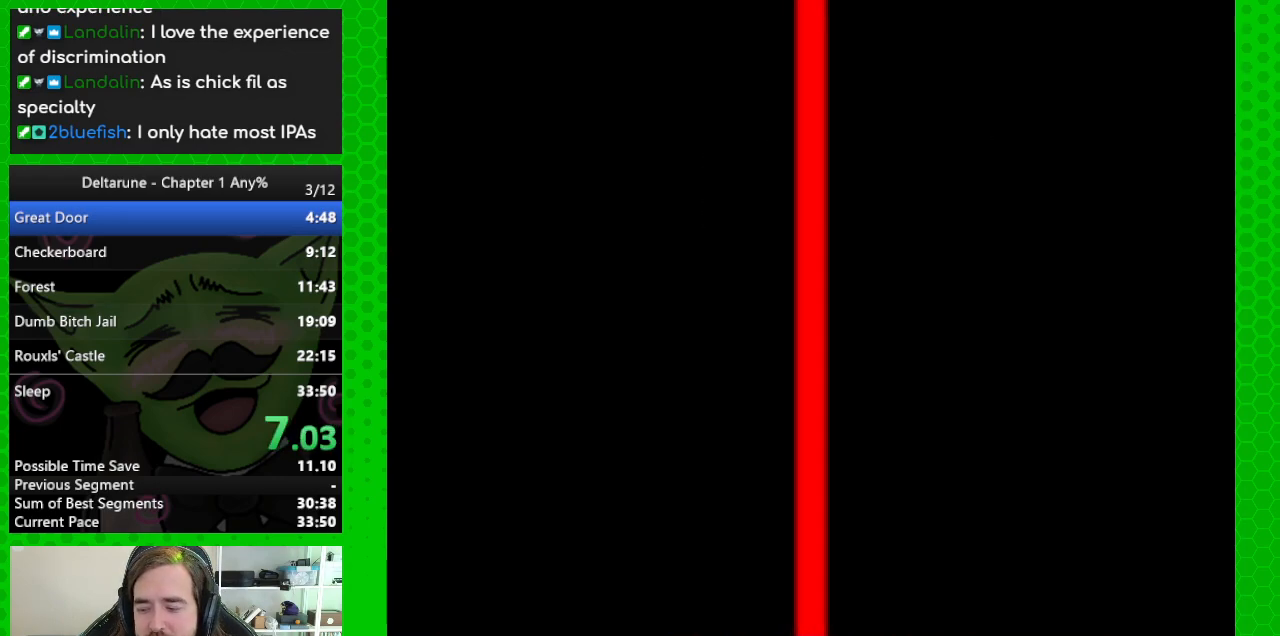
{"keys": ["ctrl", "shift", "z"], "events": [[50, "z", "down"], [150, "z", "up"], [250, "z", "down"], [333, "z", "up"], [433, "z", "down"]]}
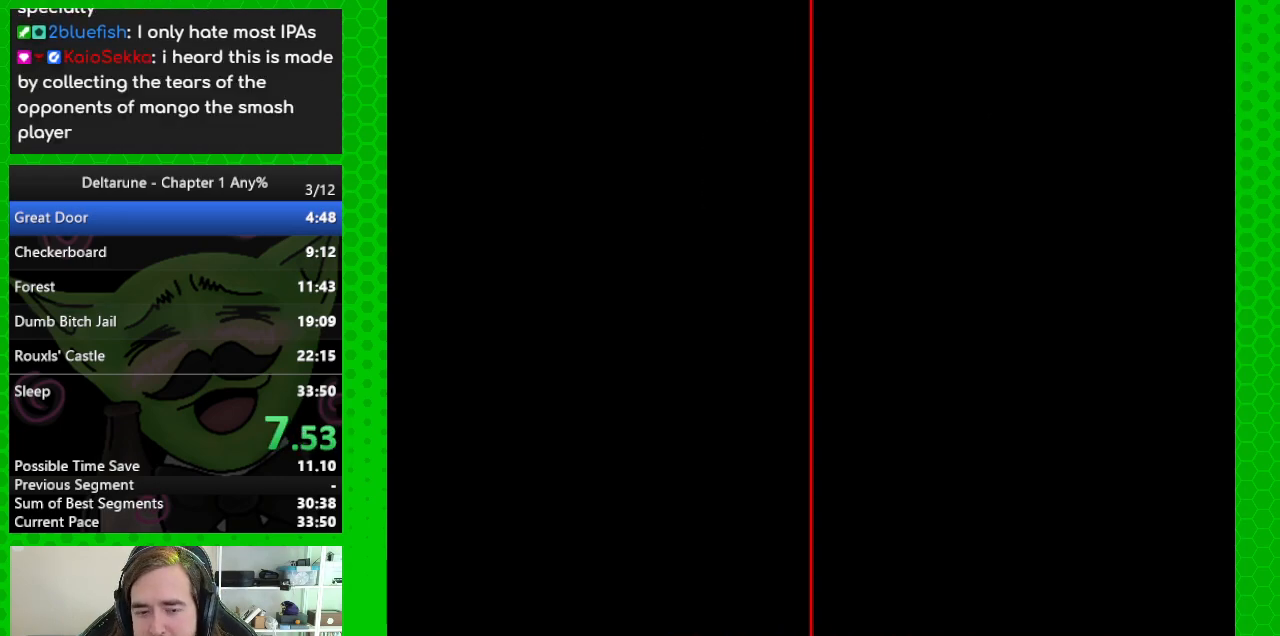
{"keys": ["ctrl", "shift"], "events": [[67, "z", "up"], [117, "z", "down"], [267, "z", "up"]]}
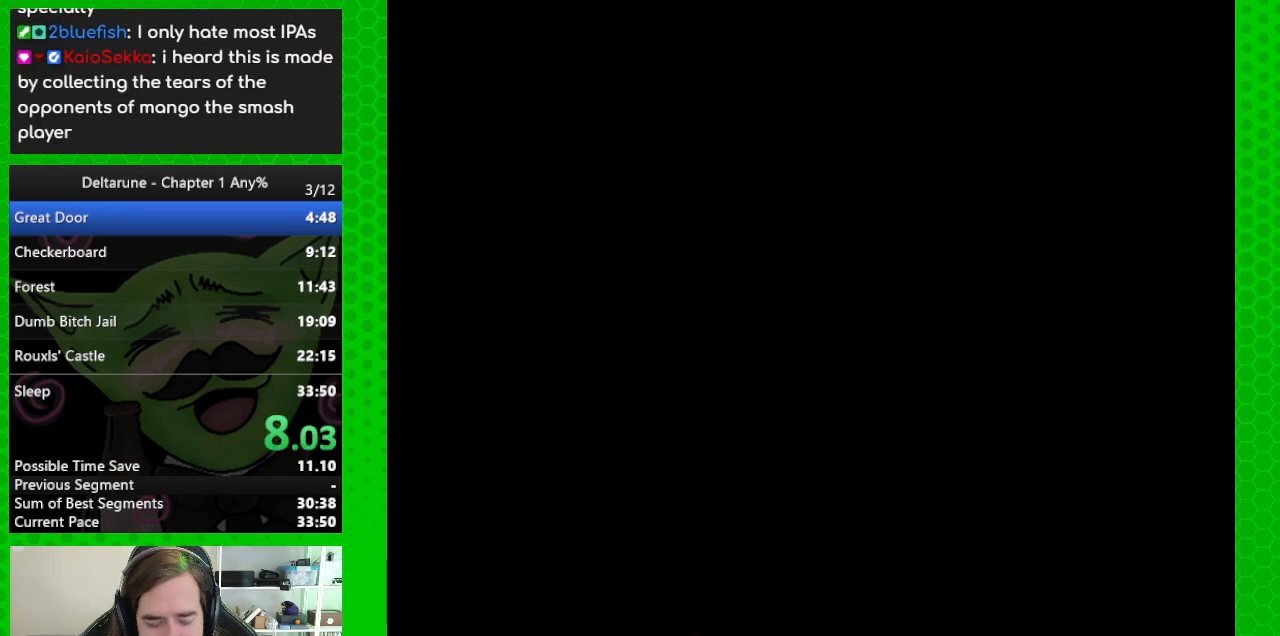
{"keys": [], "events": [[83, "ctrl", "up"], [283, "shift", "up"]]}
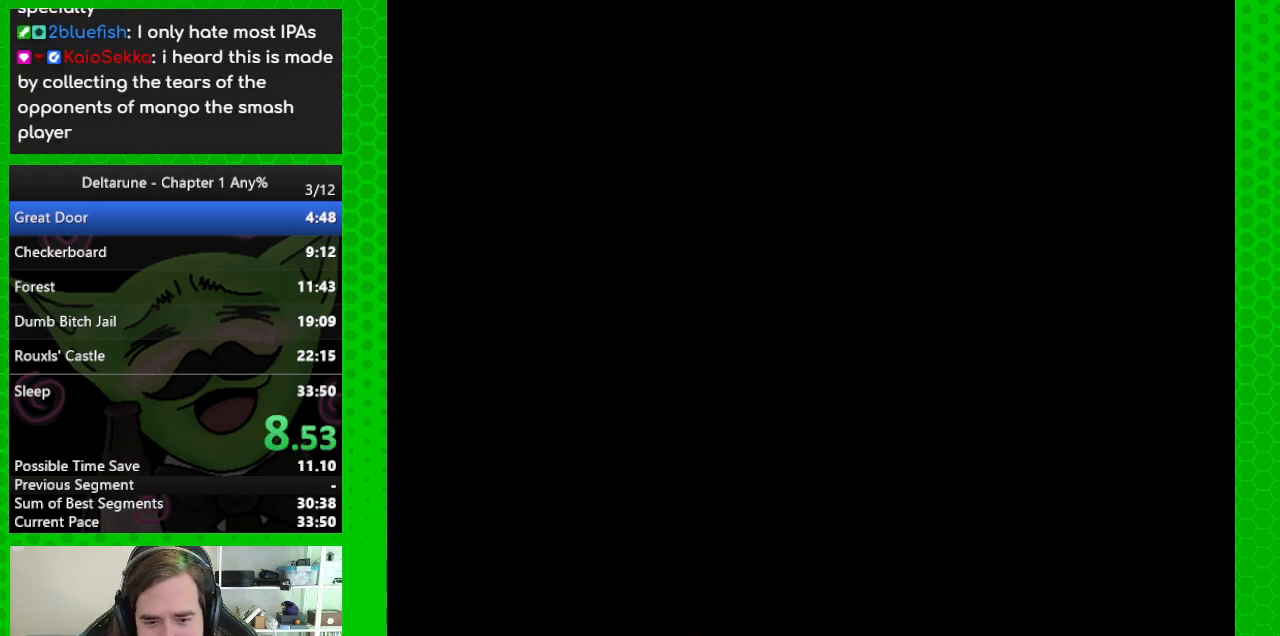
{"keys": [], "events": []}
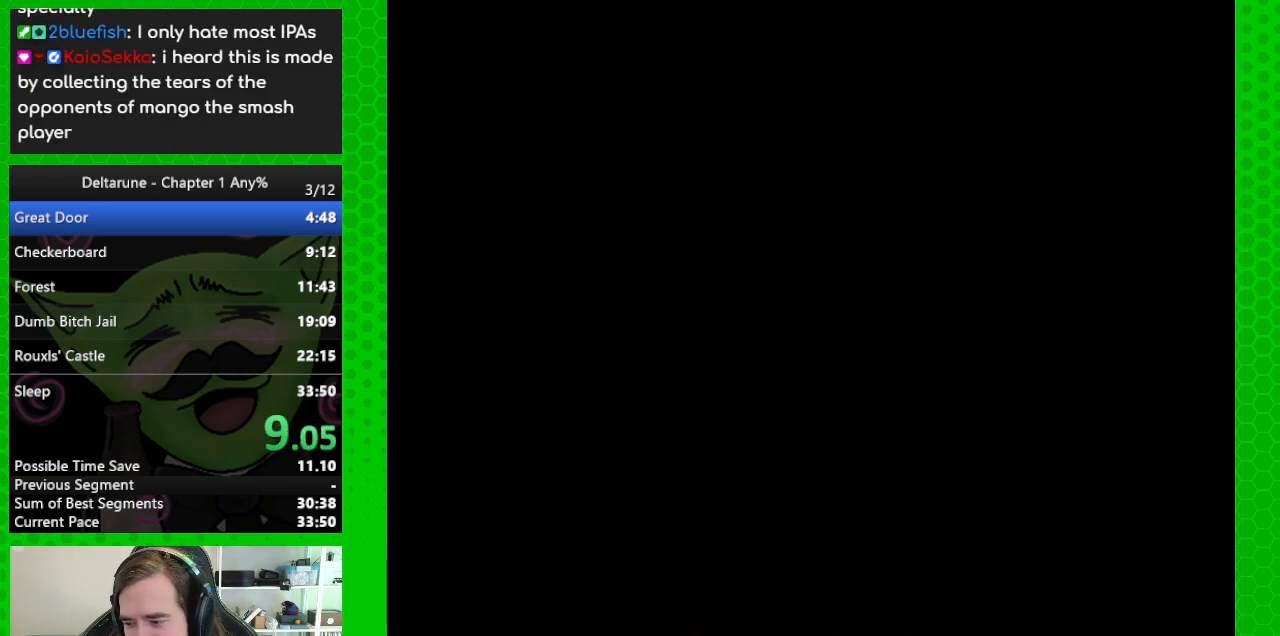
{"keys": [], "events": []}
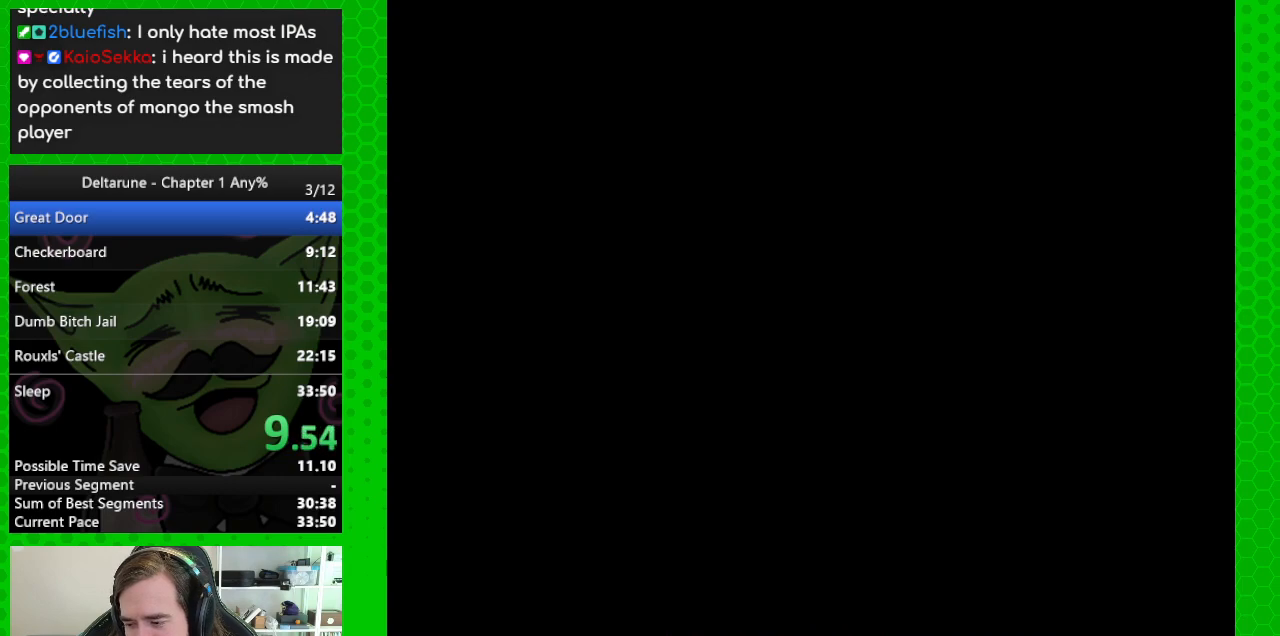
{"keys": [], "events": []}
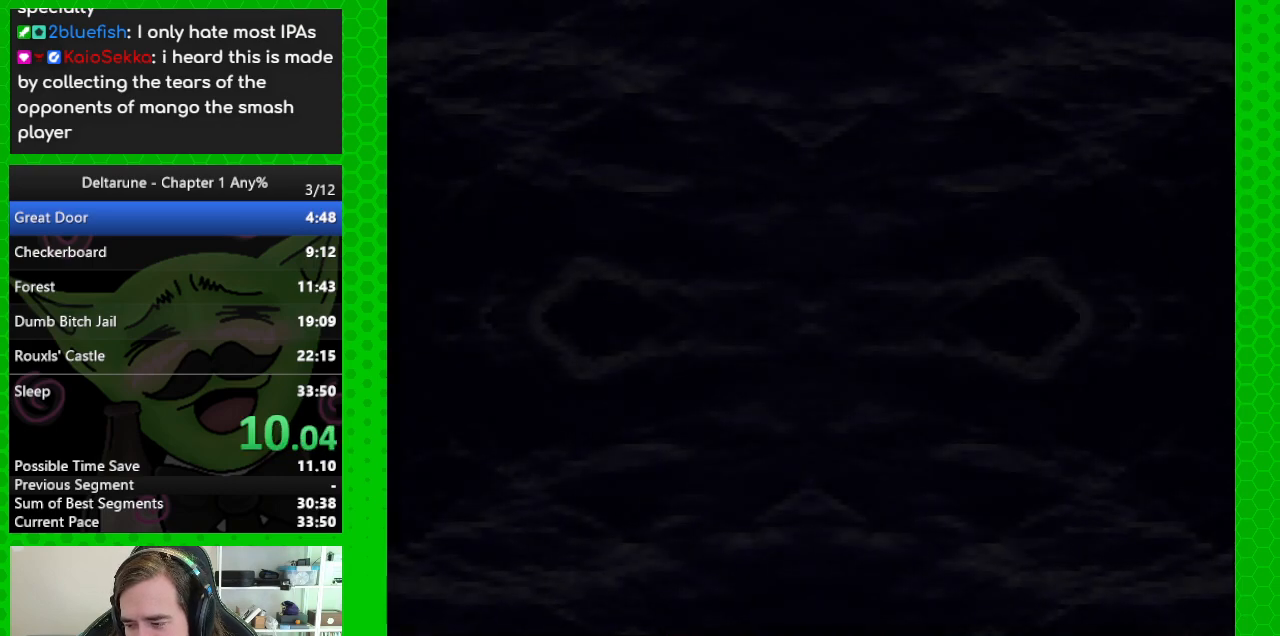
{"keys": [], "events": []}
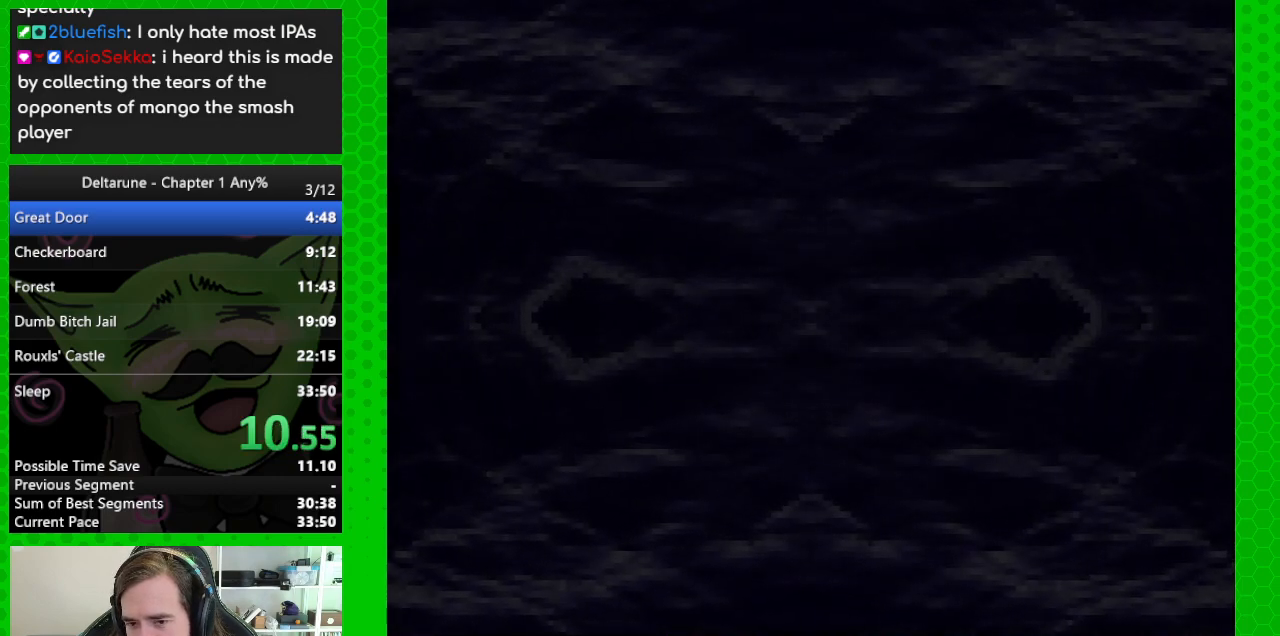
{"keys": [], "events": []}
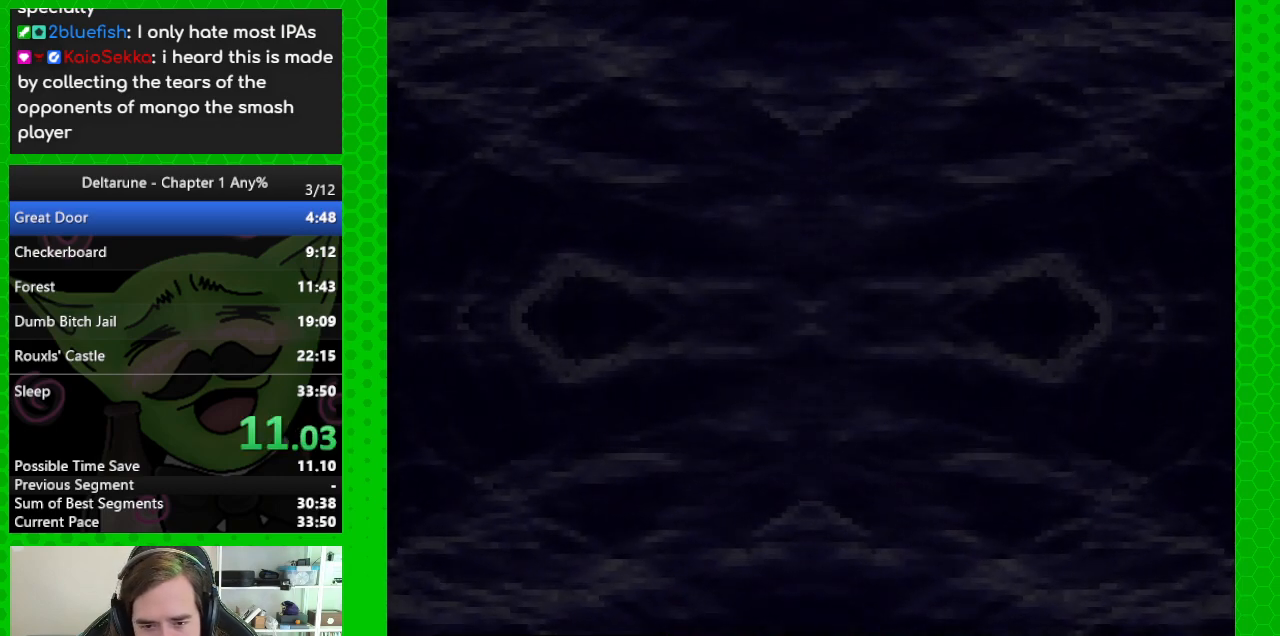
{"keys": ["ctrl"], "events": [[317, "ctrl", "down"]]}
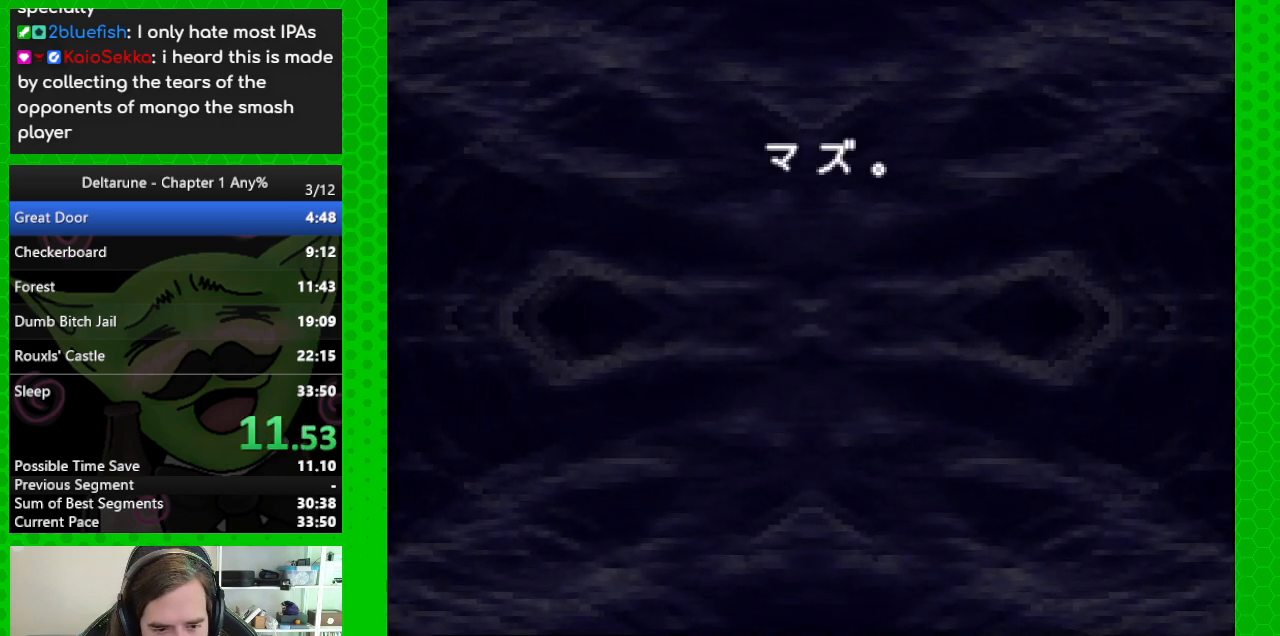
{"keys": ["ctrl"], "events": [[250, "shift", "down"], [333, "return", "down"], [333, "shift", "up"], [433, "return", "up"]]}
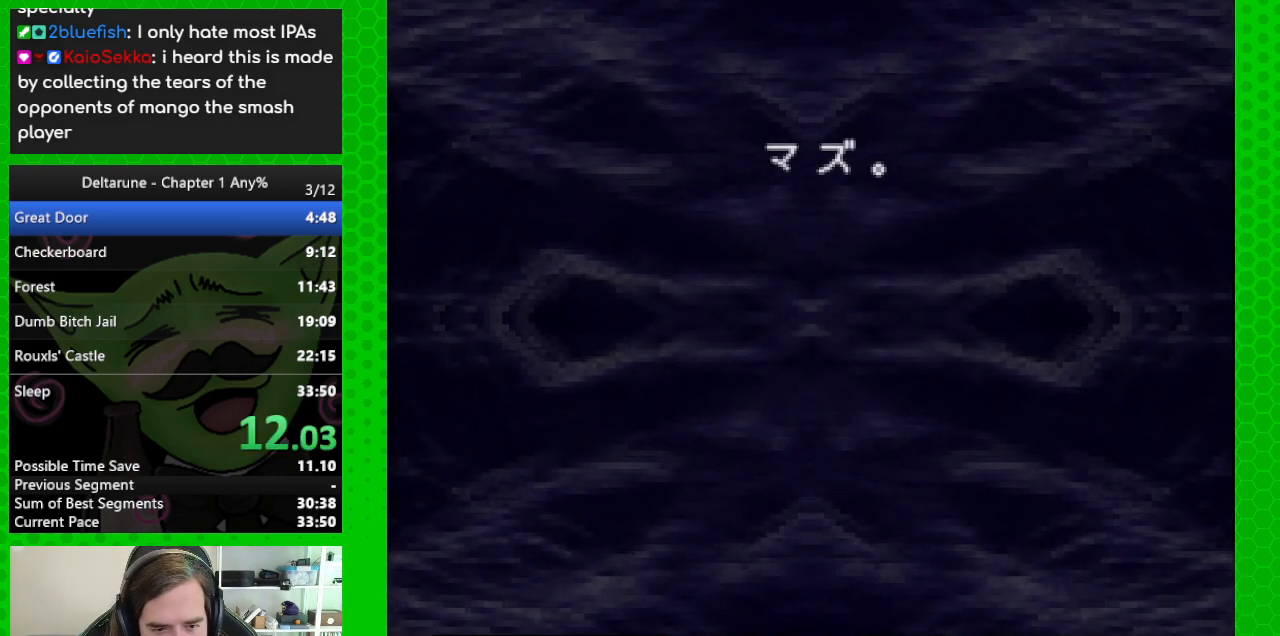
{"keys": ["ctrl"], "events": [[33, "return", "down"], [83, "return", "up"], [117, "return", "down"], [217, "return", "up"], [300, "return", "down"], [400, "return", "up"]]}
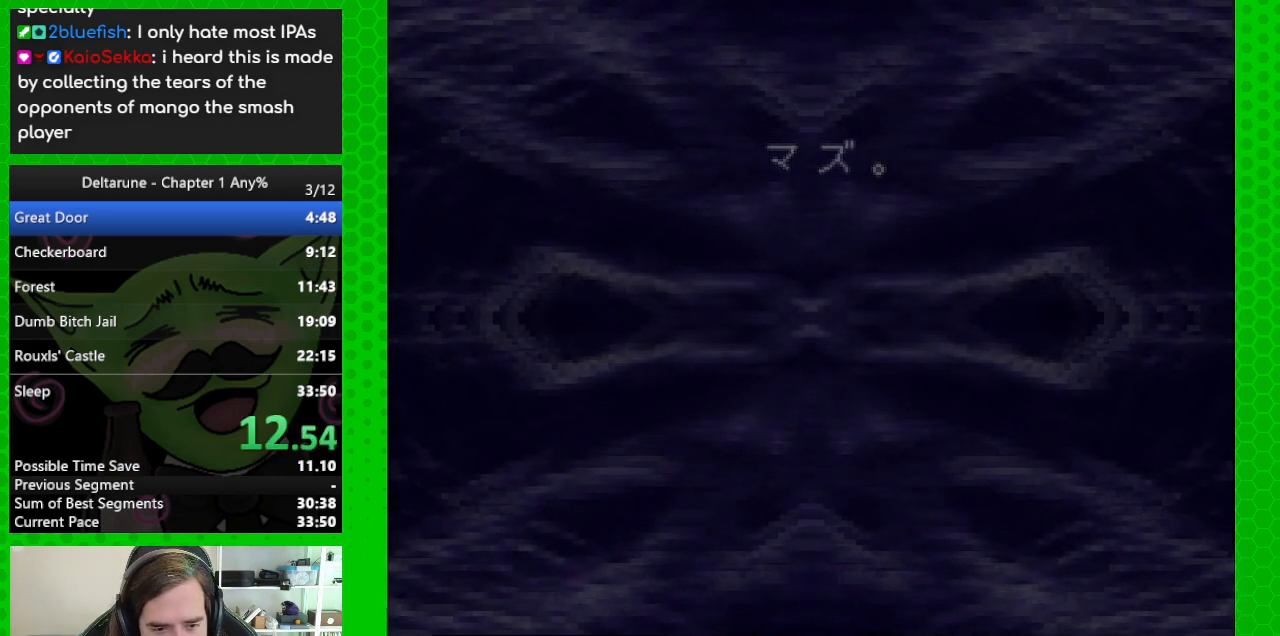
{"keys": ["ctrl", "shift"], "events": [[367, "shift", "down"]]}